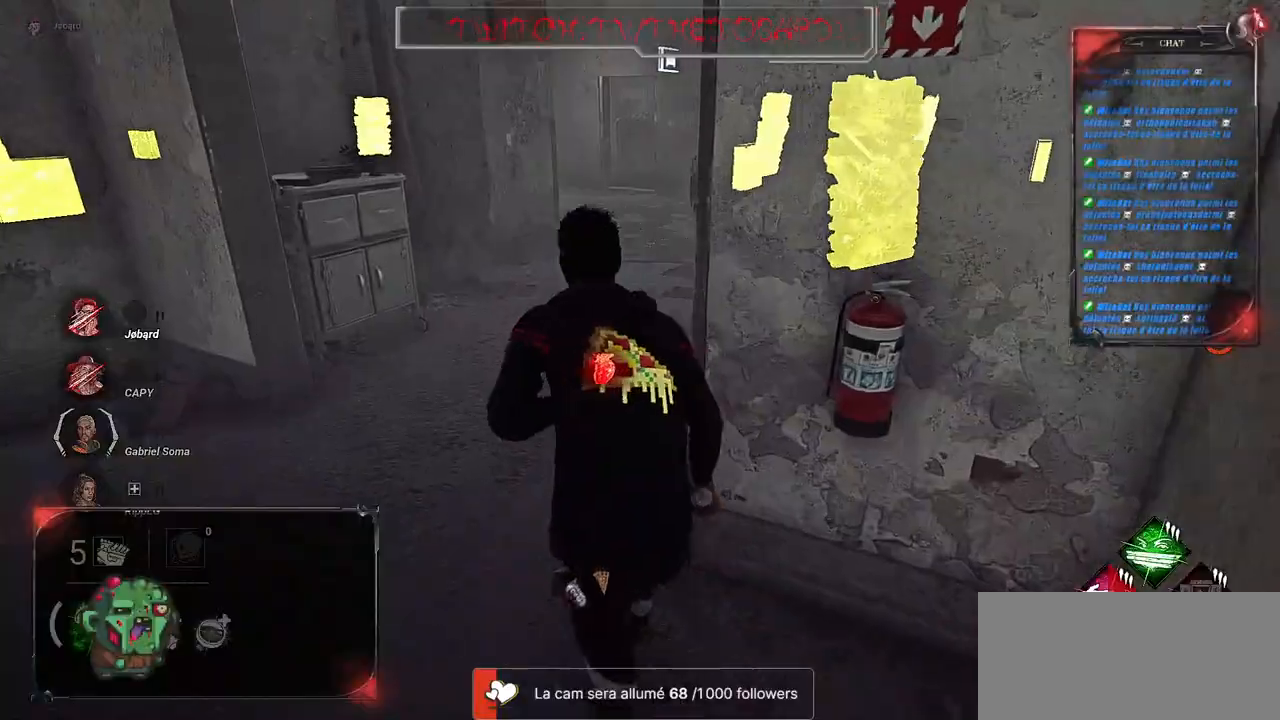
Gameplay with keyboard and mouse; each line is a JSON object with the keys and mouse buttons held at the frame after it. "events" lists presses ("down") and releases ("up") of "a", "ctrl", "d", "e", "f", "q", "r", "s", "shift", "space", "tab", "z", "mouse_left", "mouse_wheel", "mouse_right", "mouse_mb4" and "mouse_mb5" between this image and that frame as [ms after this image, input, new state], when the widget could be followed in between. "mouse_left", "mouse_wheel", "mouse_right", "mouse_mb4", "mouse_mb5" = the "left", "wheel", "right", "mb4", "mb5" buttons of the "mouse" list. No other keys are recorded. "wheel" means that the mouse wheel is clicked or scrolled. Mouse movement is not recorded.
{"keys": ["shift", "z"], "mouse": [], "events": [[100, "q", "up"]]}
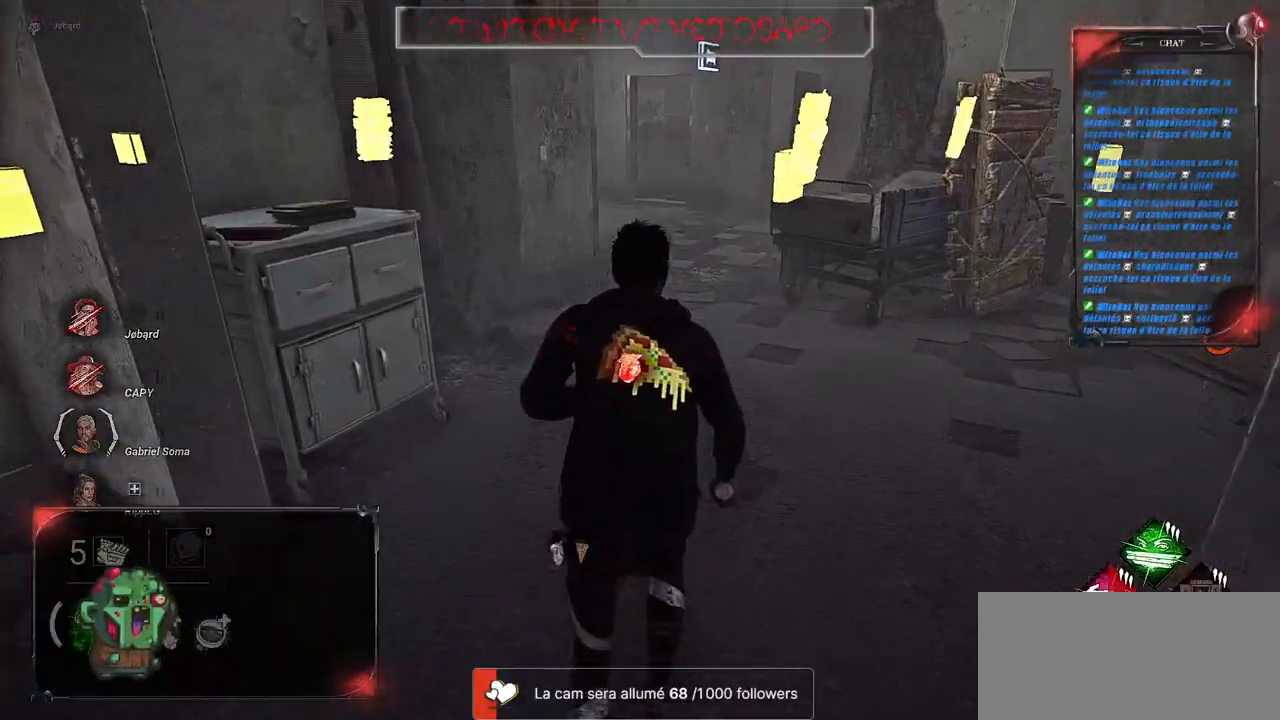
{"keys": ["shift", "z"], "mouse": [], "events": []}
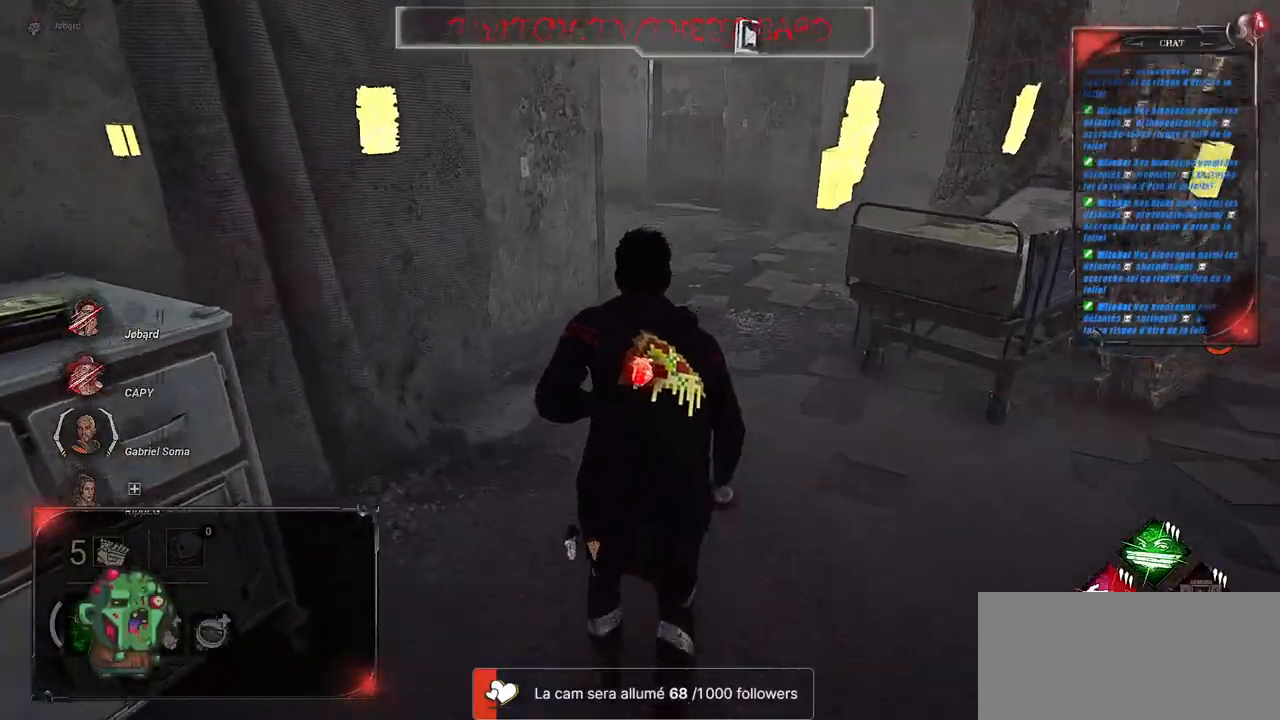
{"keys": ["d", "shift"], "mouse": [], "events": [[100, "d", "down"], [383, "z", "up"]]}
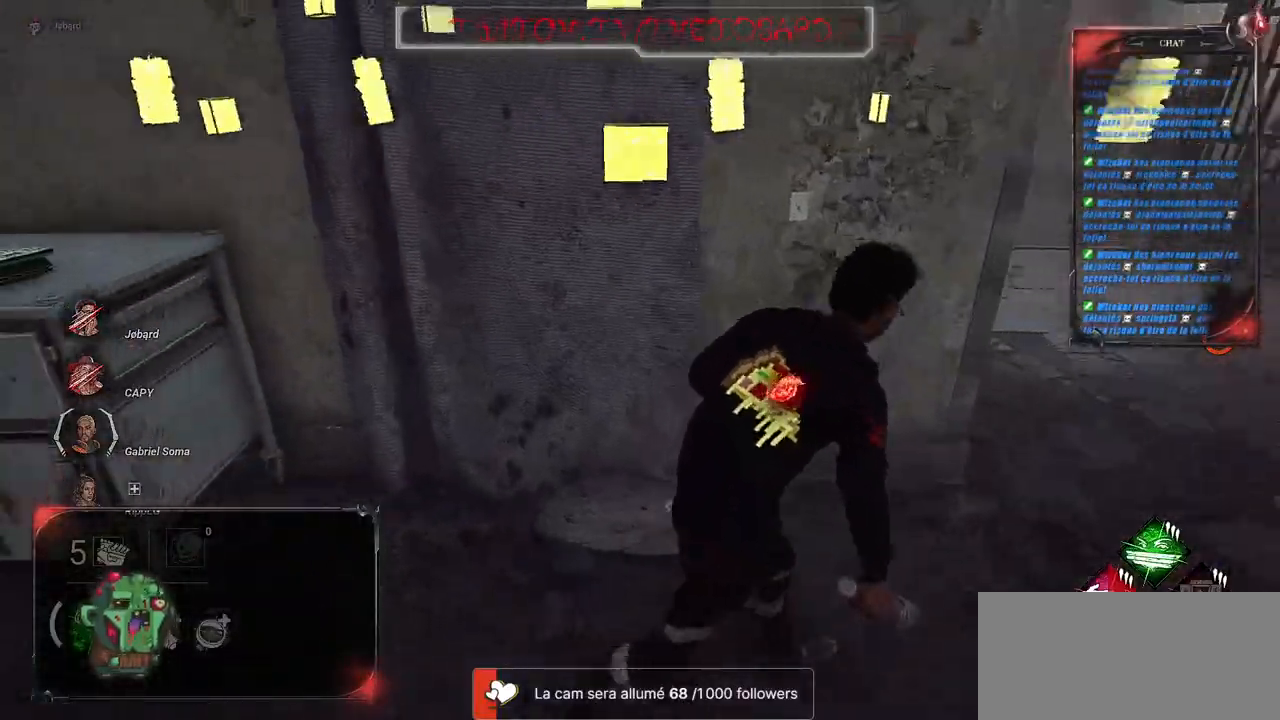
{"keys": ["d", "s", "shift"], "mouse": [], "events": [[133, "s", "down"]]}
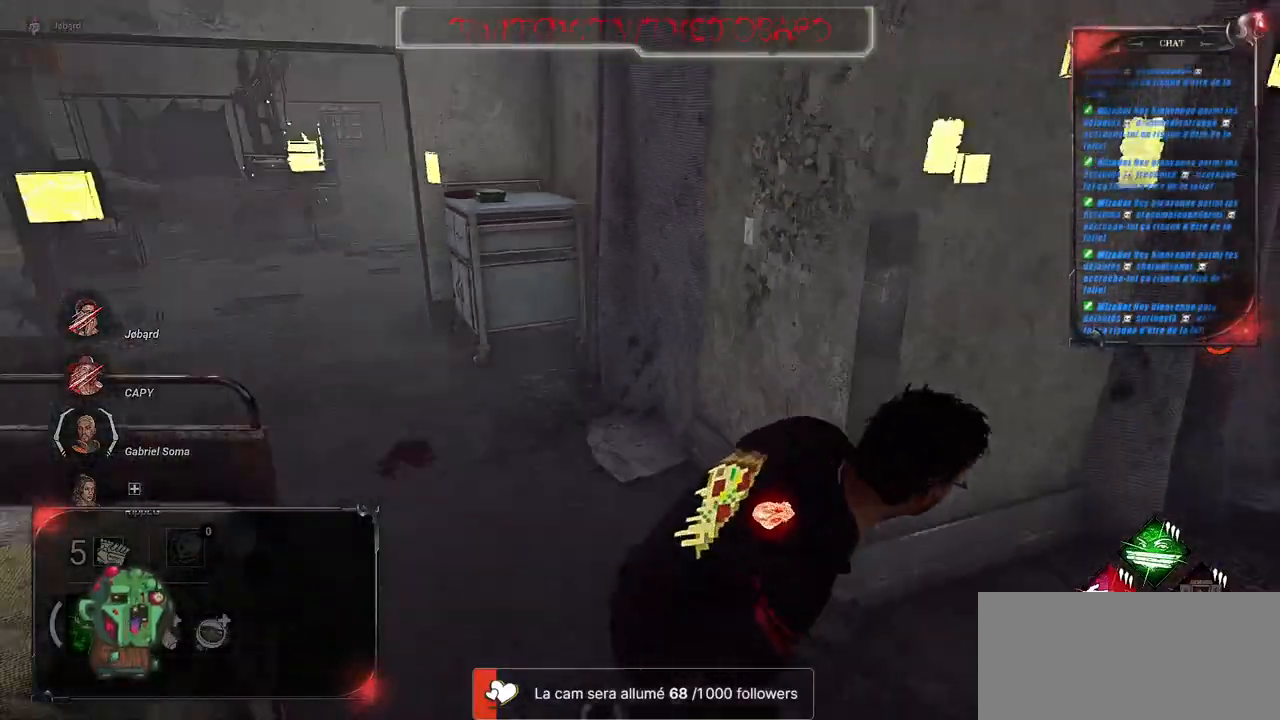
{"keys": ["d", "shift", "z"], "mouse": [], "events": [[66, "s", "up"], [400, "z", "down"]]}
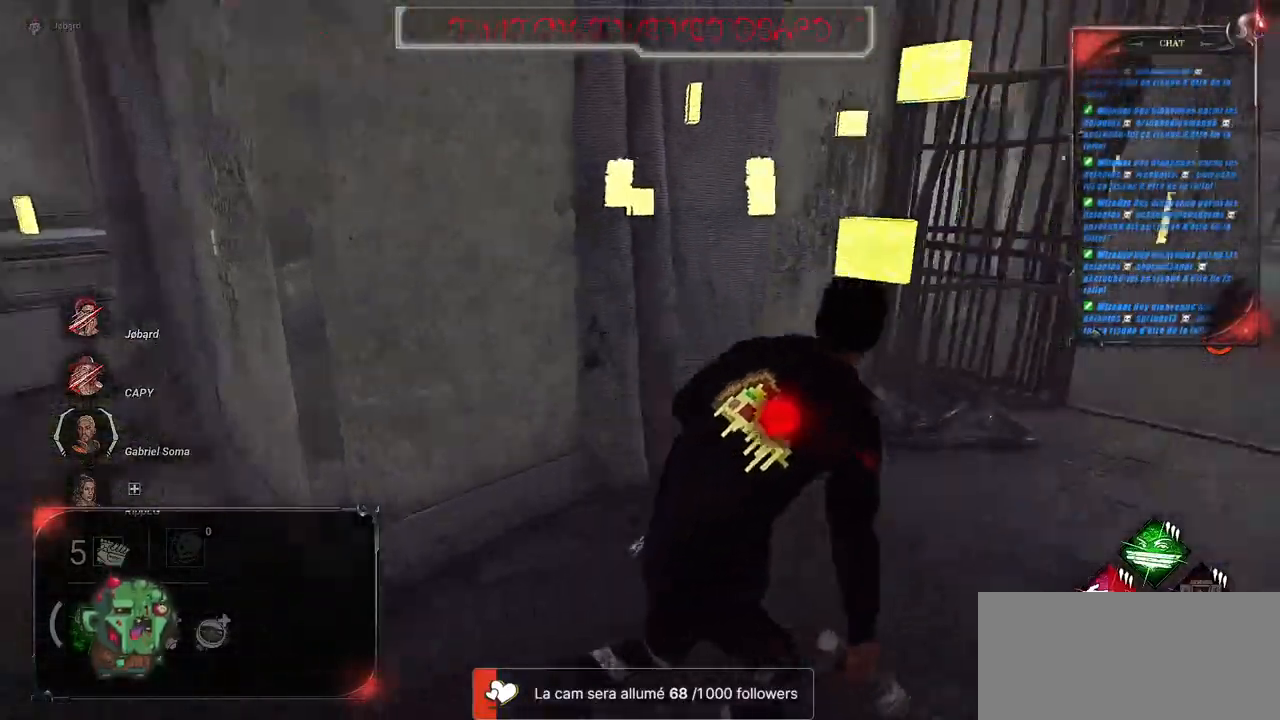
{"keys": ["d", "shift", "z"], "mouse": [], "events": [[33, "d", "up"], [483, "d", "down"]]}
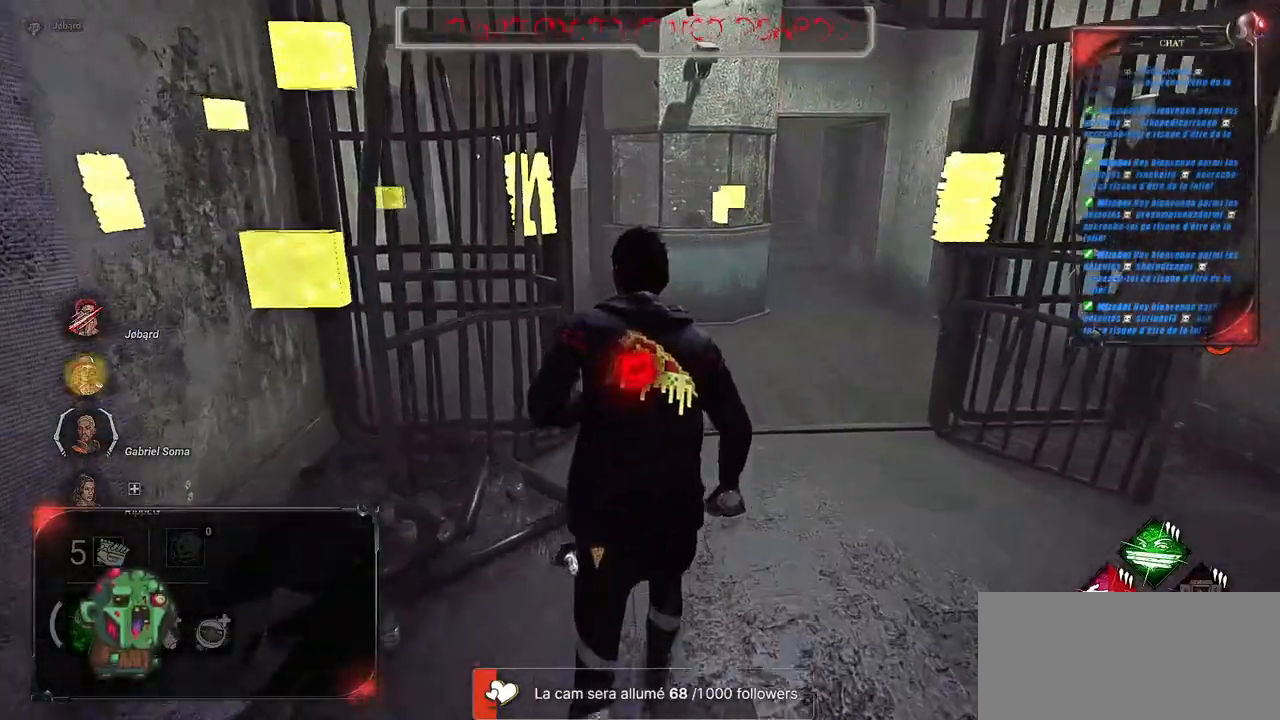
{"keys": ["shift", "z"], "mouse": [], "events": [[233, "d", "up"]]}
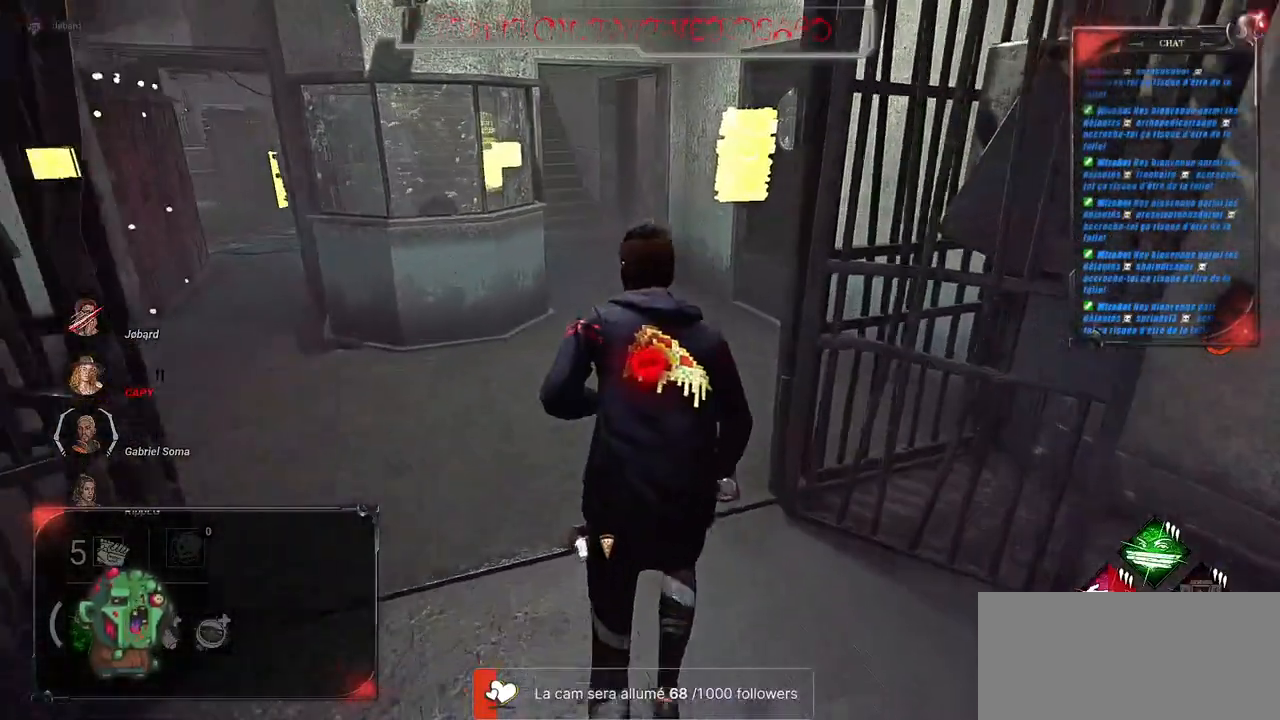
{"keys": ["shift", "z"], "mouse": [], "events": []}
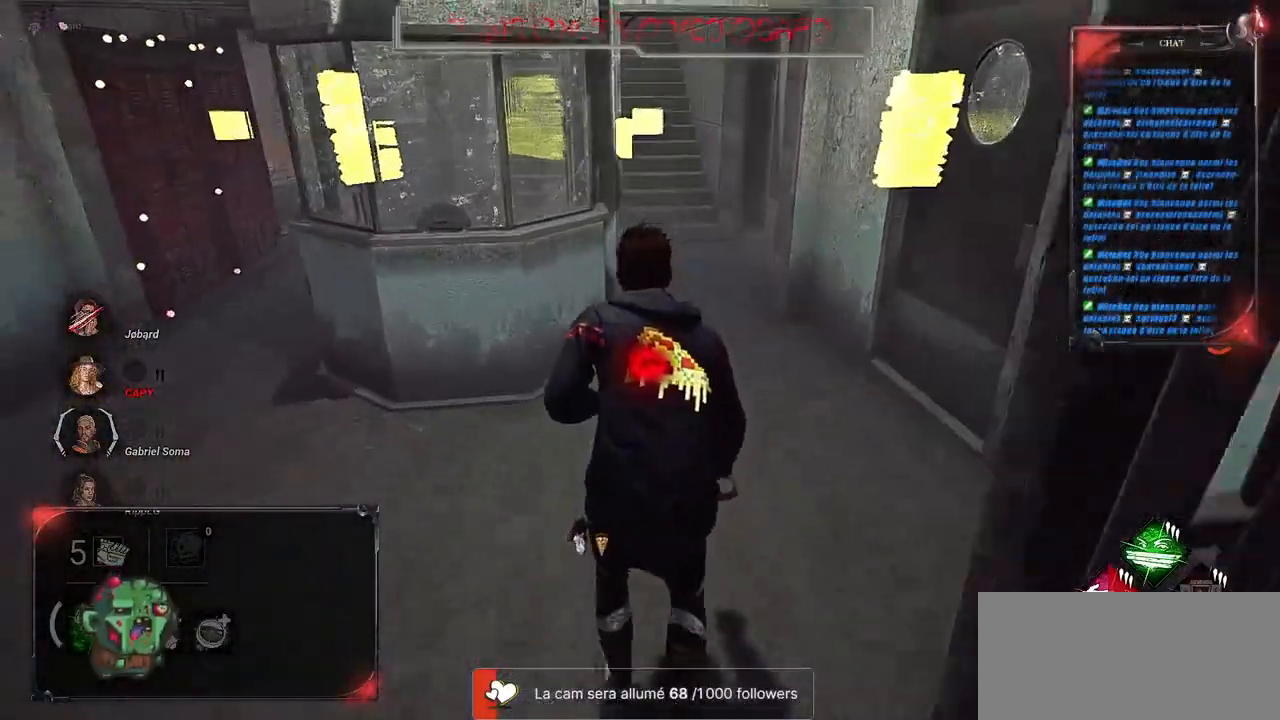
{"keys": ["shift", "z"], "mouse": [], "events": []}
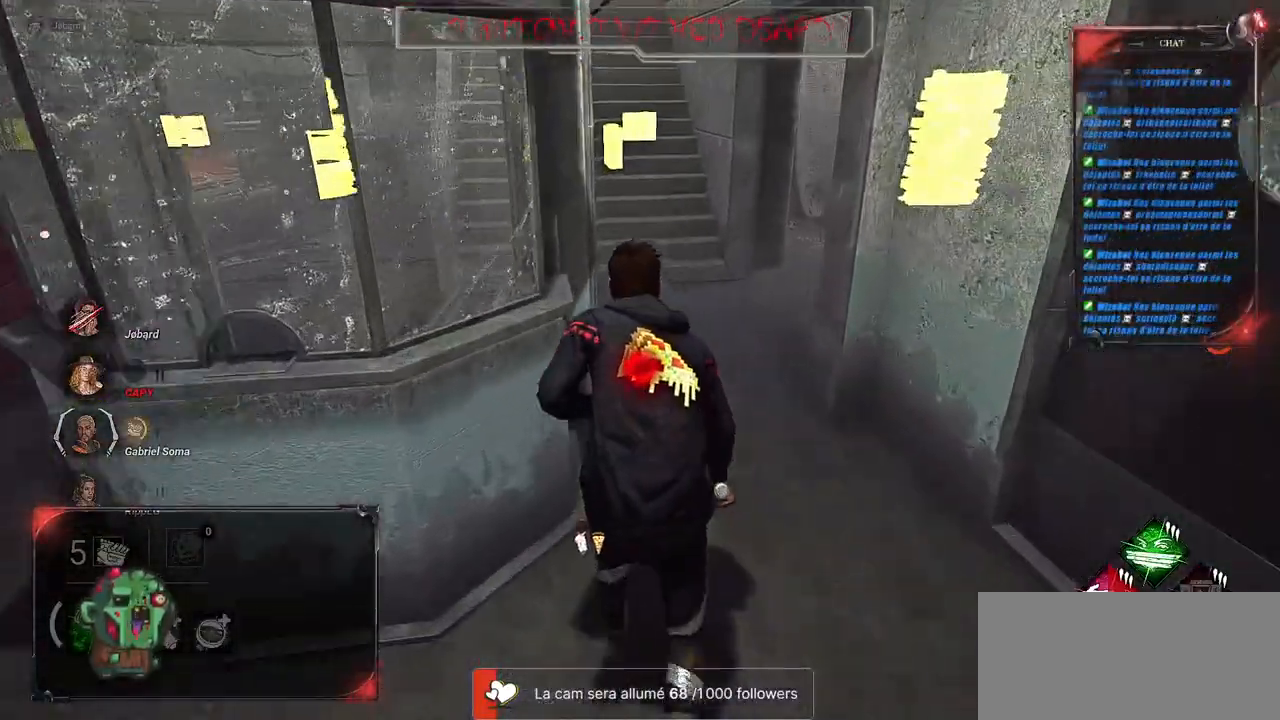
{"keys": ["shift", "z"], "mouse": [], "events": []}
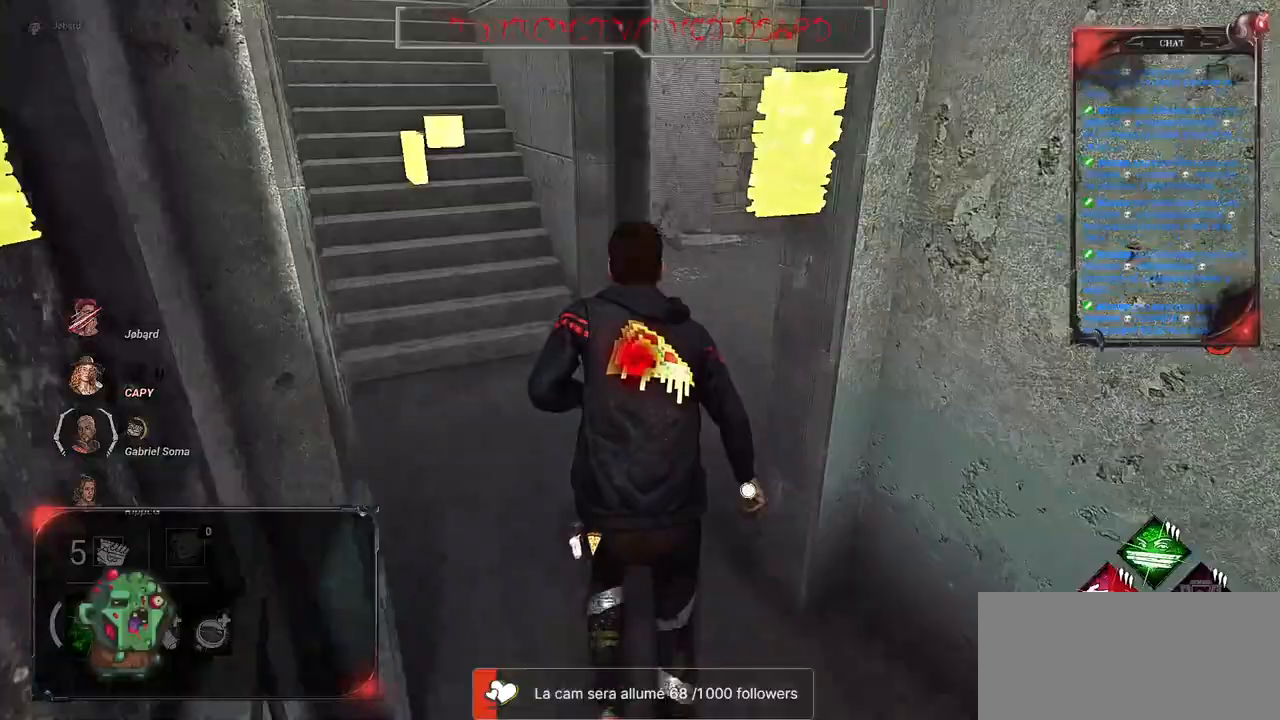
{"keys": ["shift", "z"], "mouse": [], "events": []}
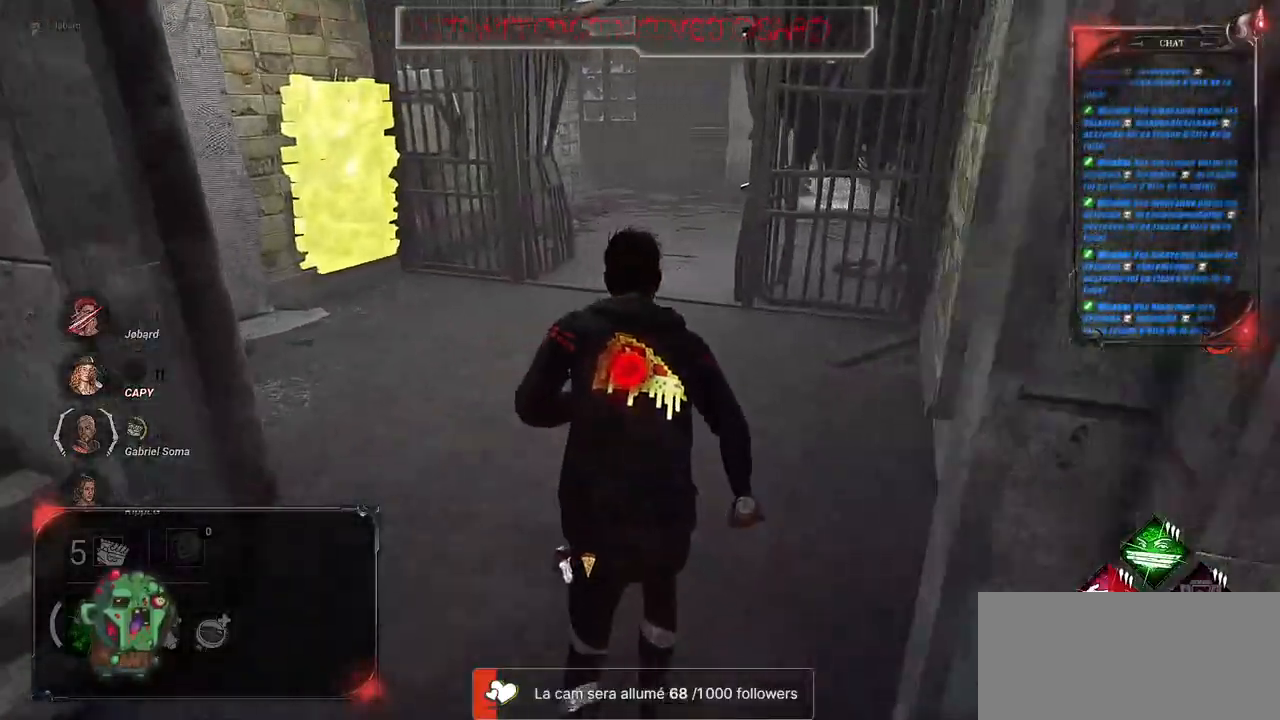
{"keys": ["shift", "z"], "mouse": [], "events": []}
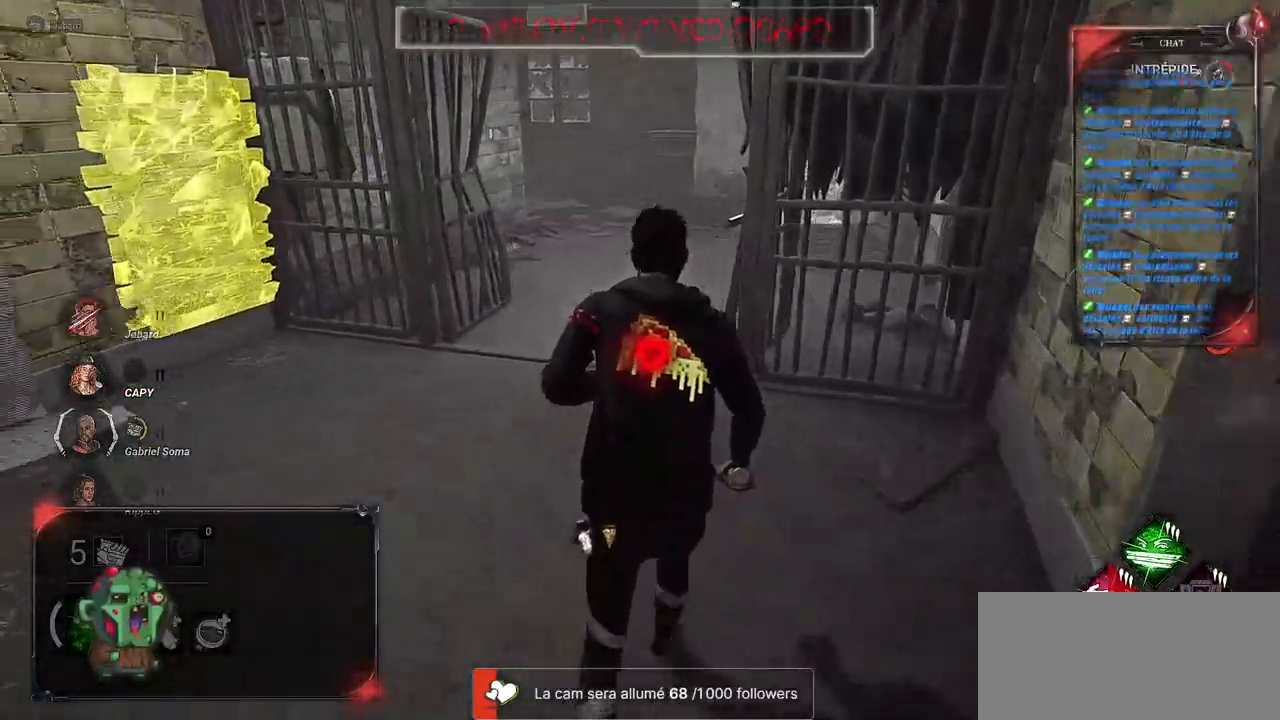
{"keys": ["shift", "z"], "mouse": [], "events": []}
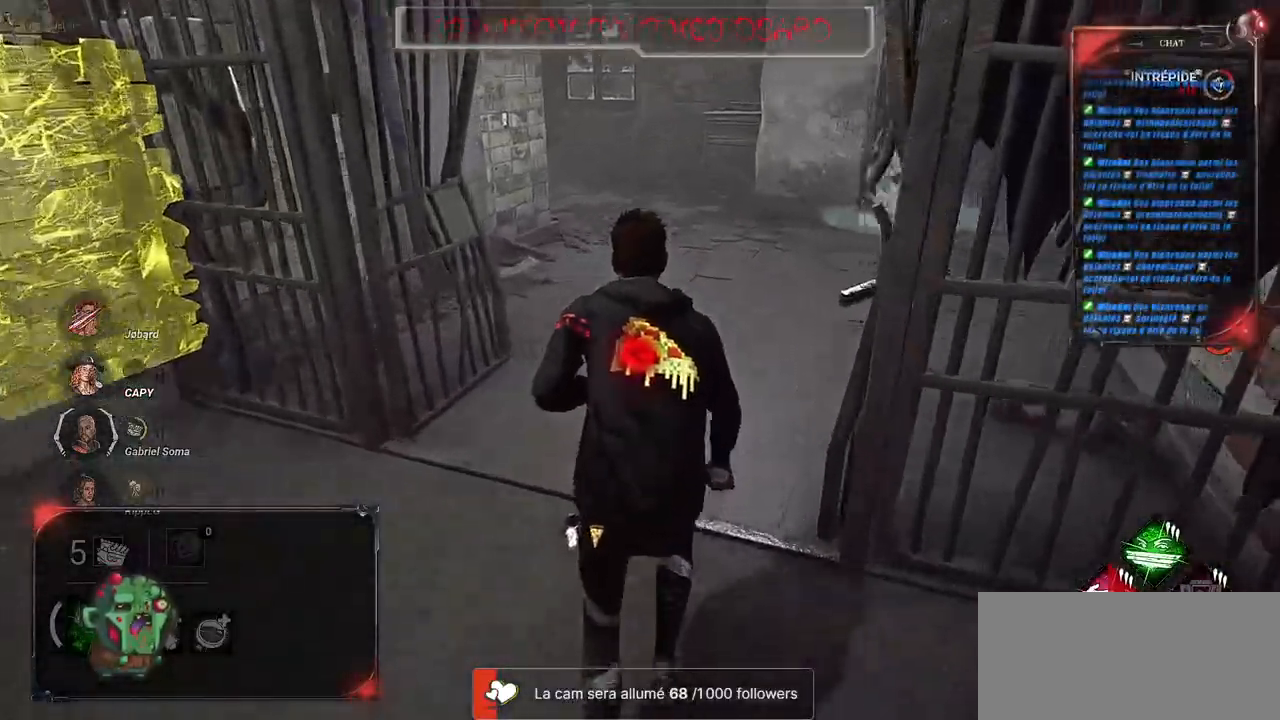
{"keys": ["shift", "z"], "mouse": [], "events": []}
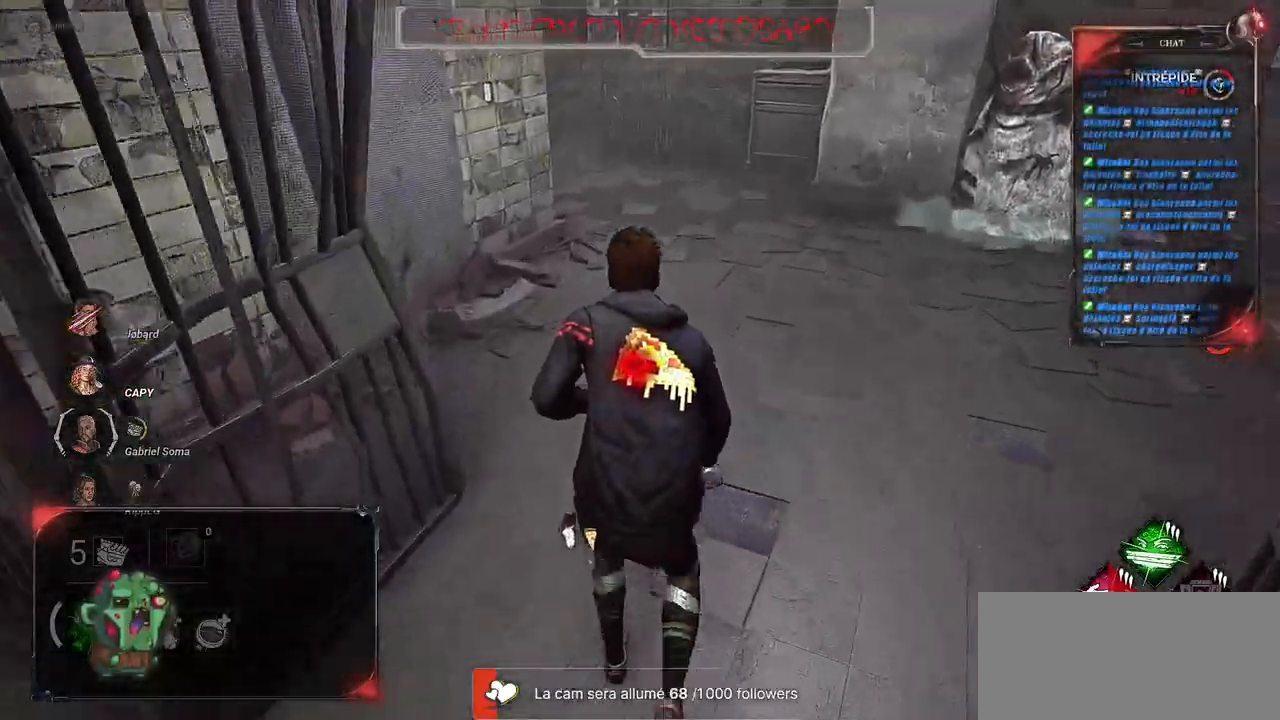
{"keys": ["shift", "z"], "mouse": [], "events": [[133, "q", "down"], [250, "q", "up"]]}
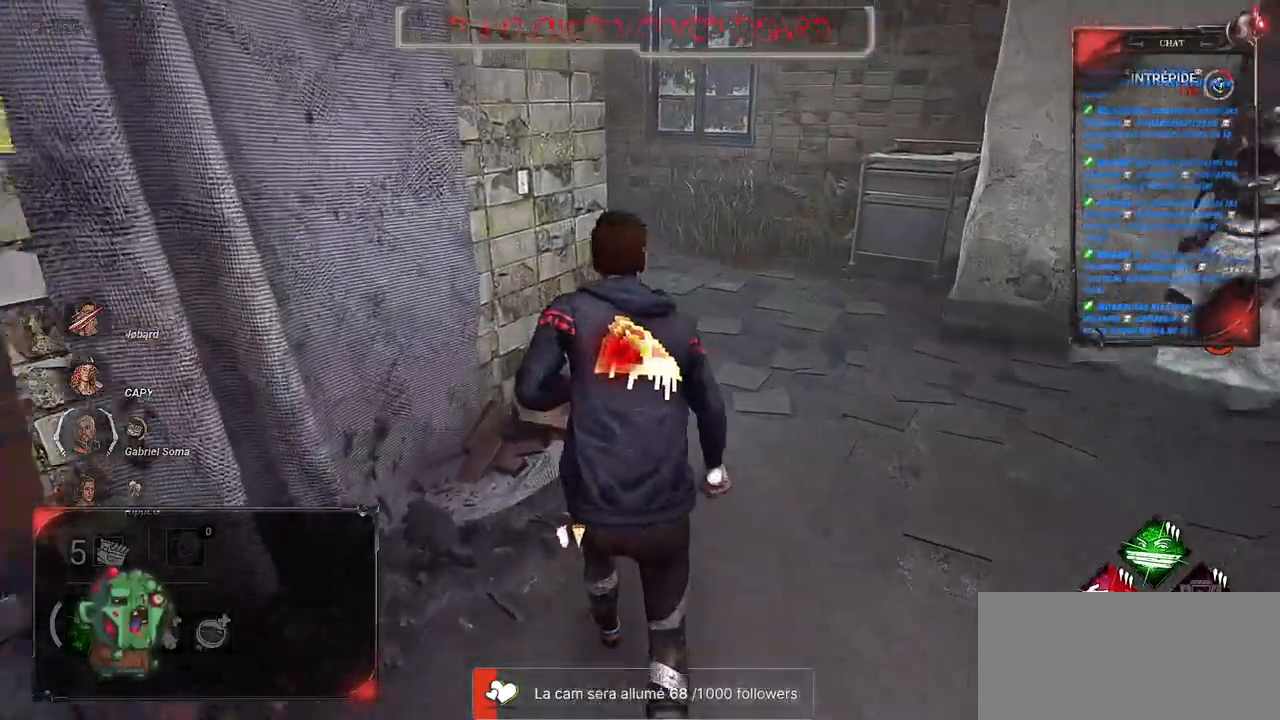
{"keys": ["shift", "z"], "mouse": [], "events": []}
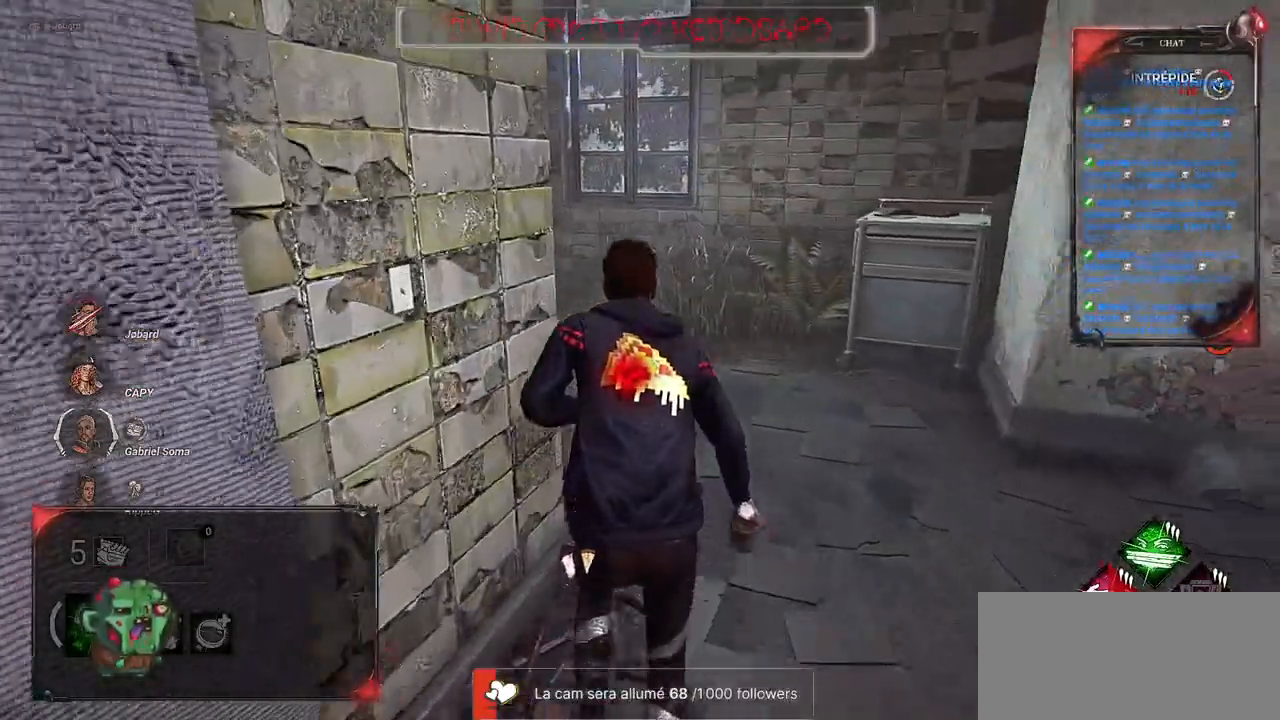
{"keys": ["shift", "z"], "mouse": [], "events": []}
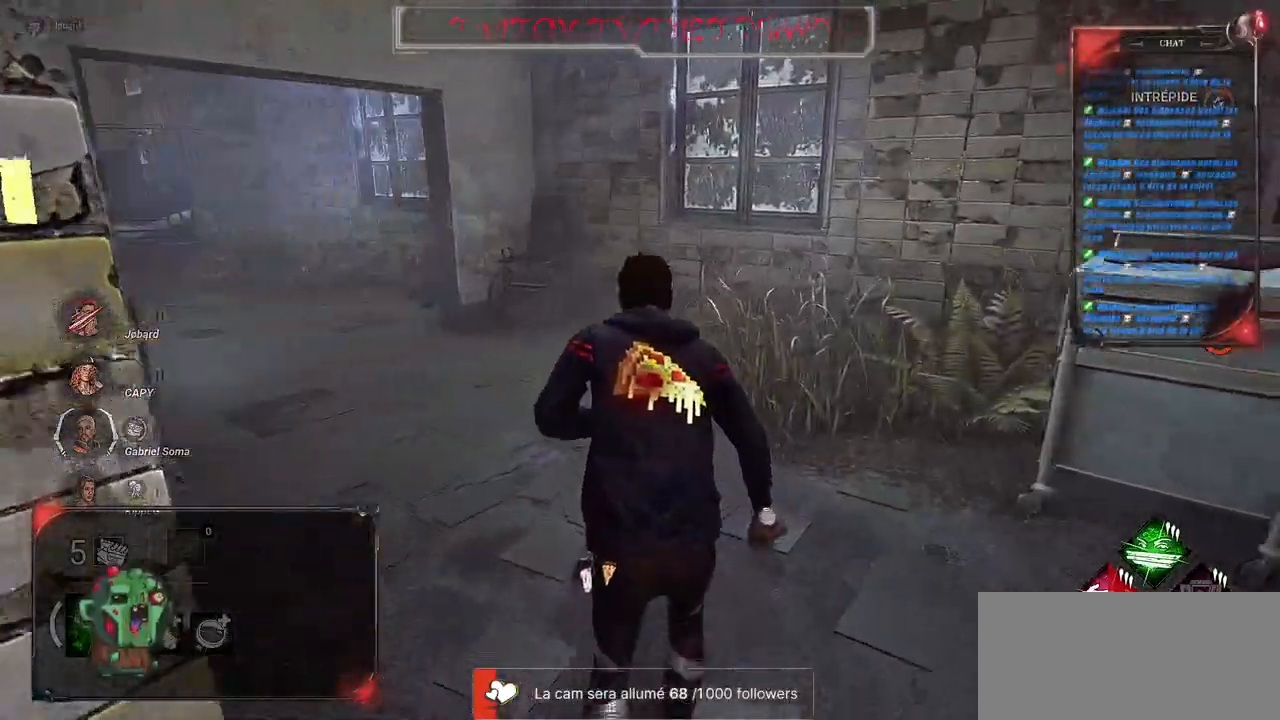
{"keys": ["shift", "z"], "mouse": [], "events": []}
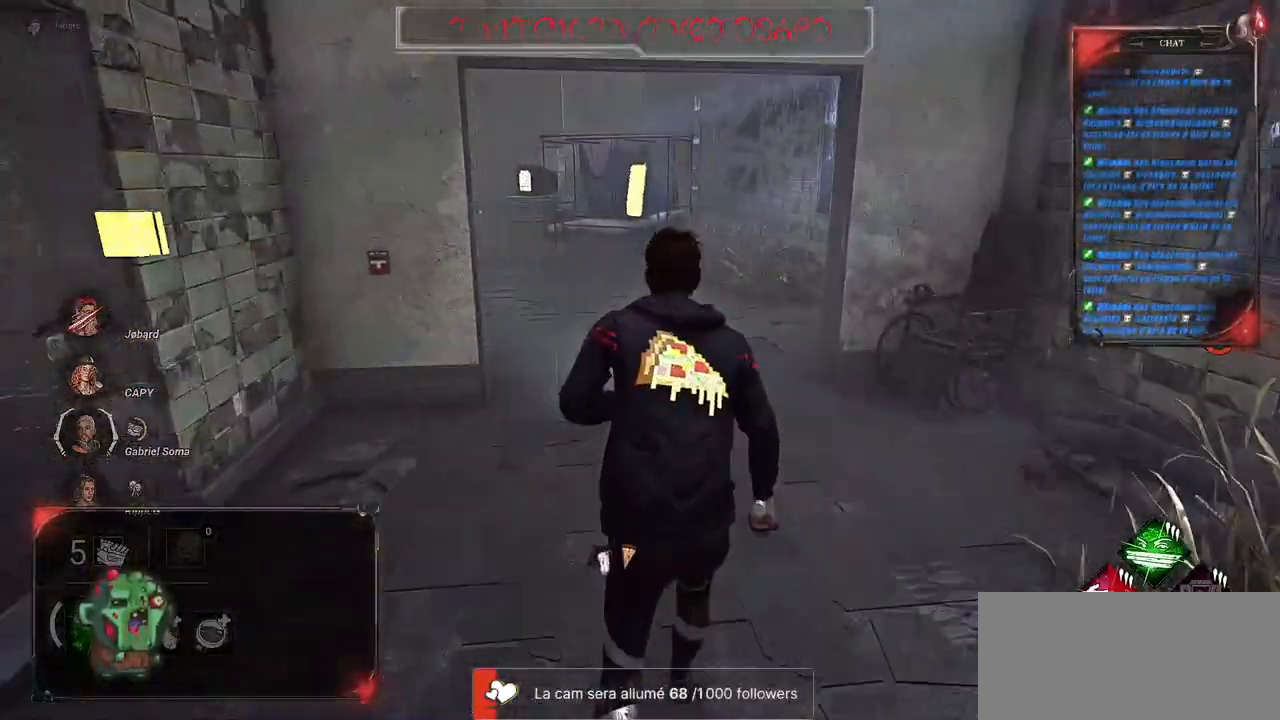
{"keys": ["shift", "z"], "mouse": [], "events": []}
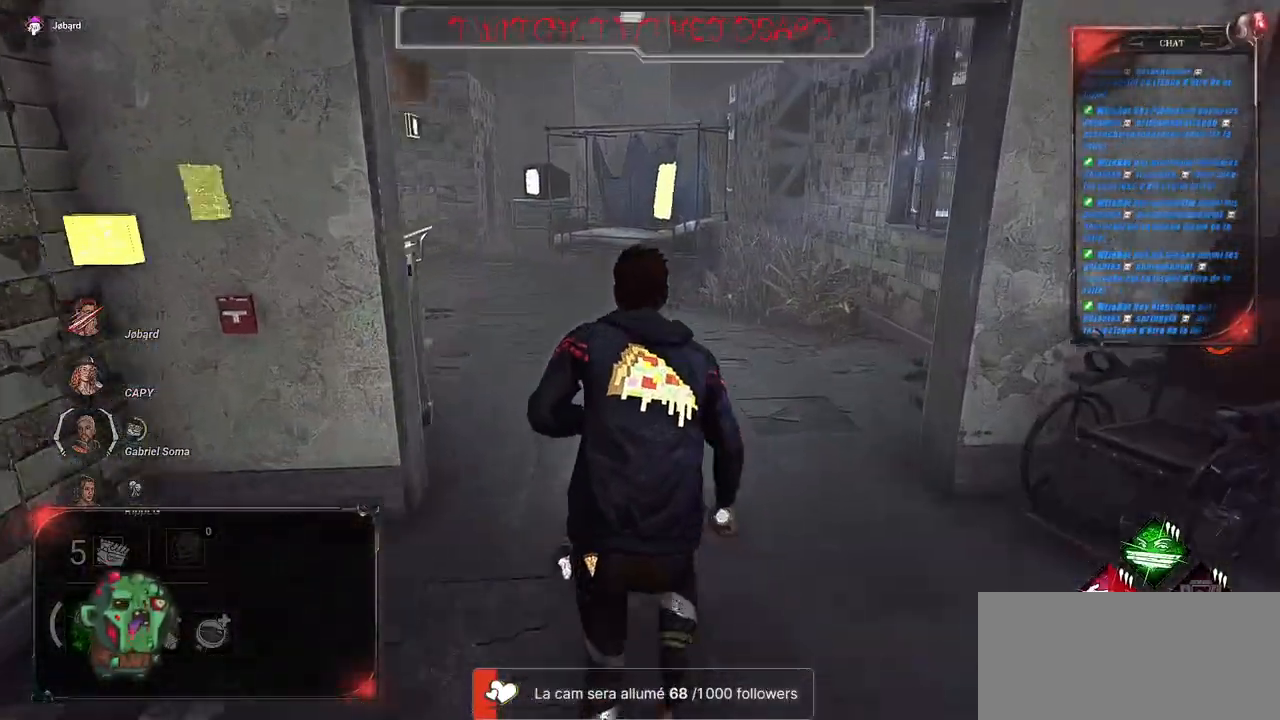
{"keys": ["shift", "z"], "mouse": [], "events": []}
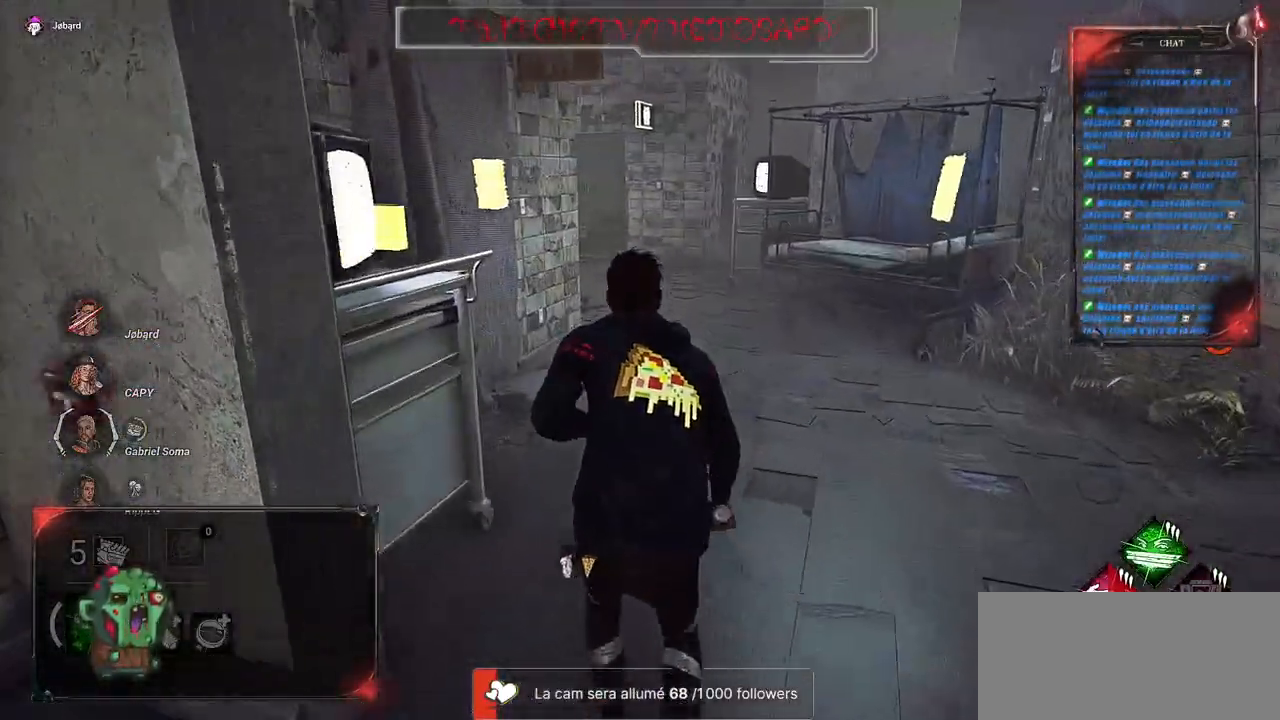
{"keys": ["shift", "z"], "mouse": [], "events": []}
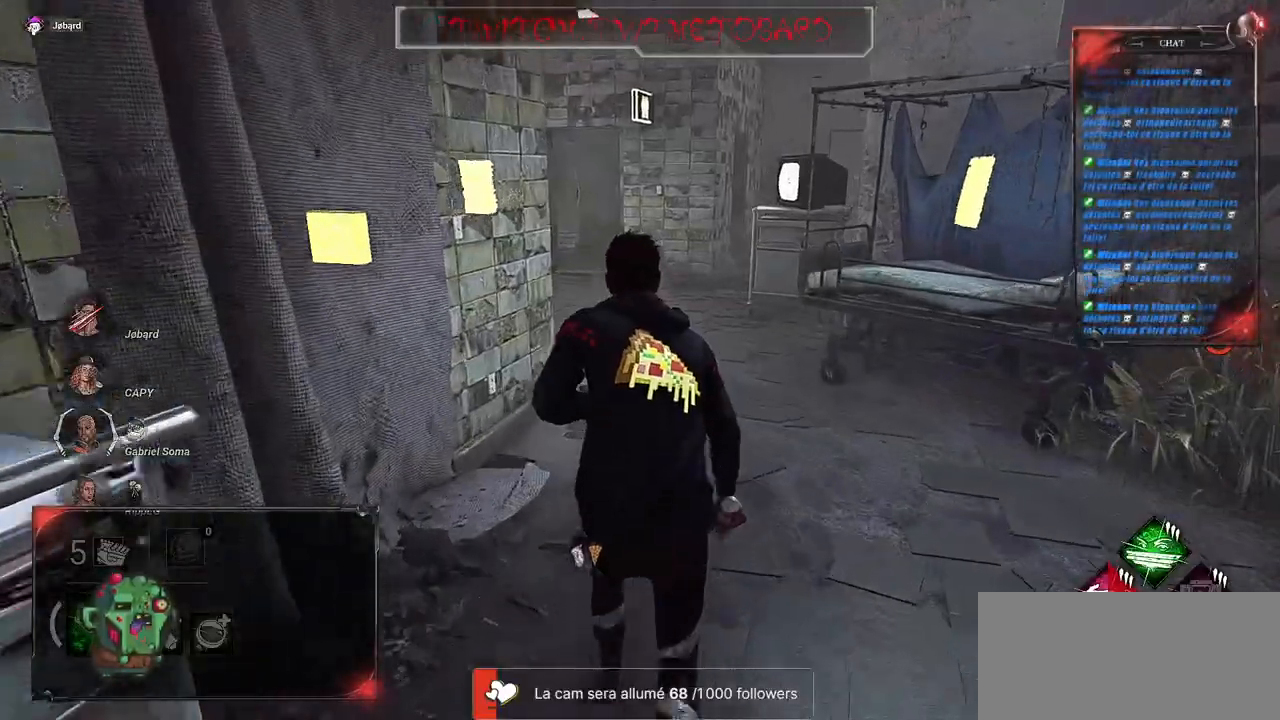
{"keys": ["shift", "z"], "mouse": [], "events": []}
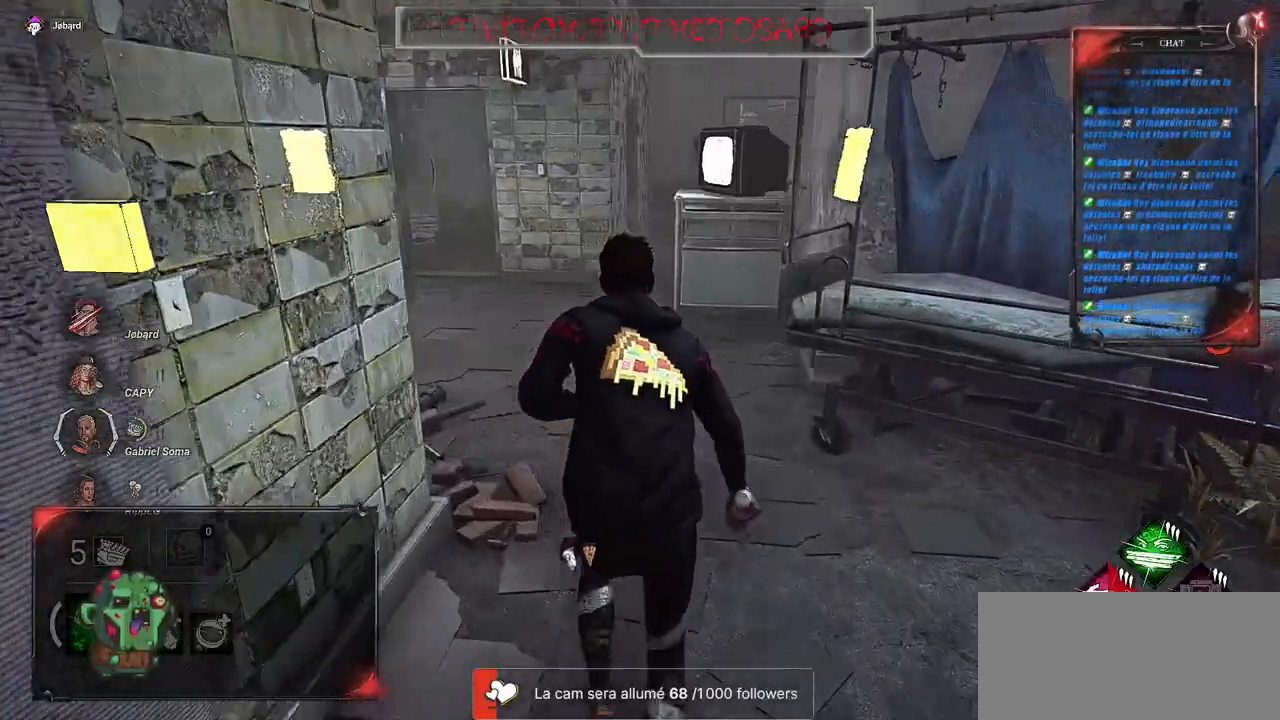
{"keys": ["shift", "z"], "mouse": [], "events": []}
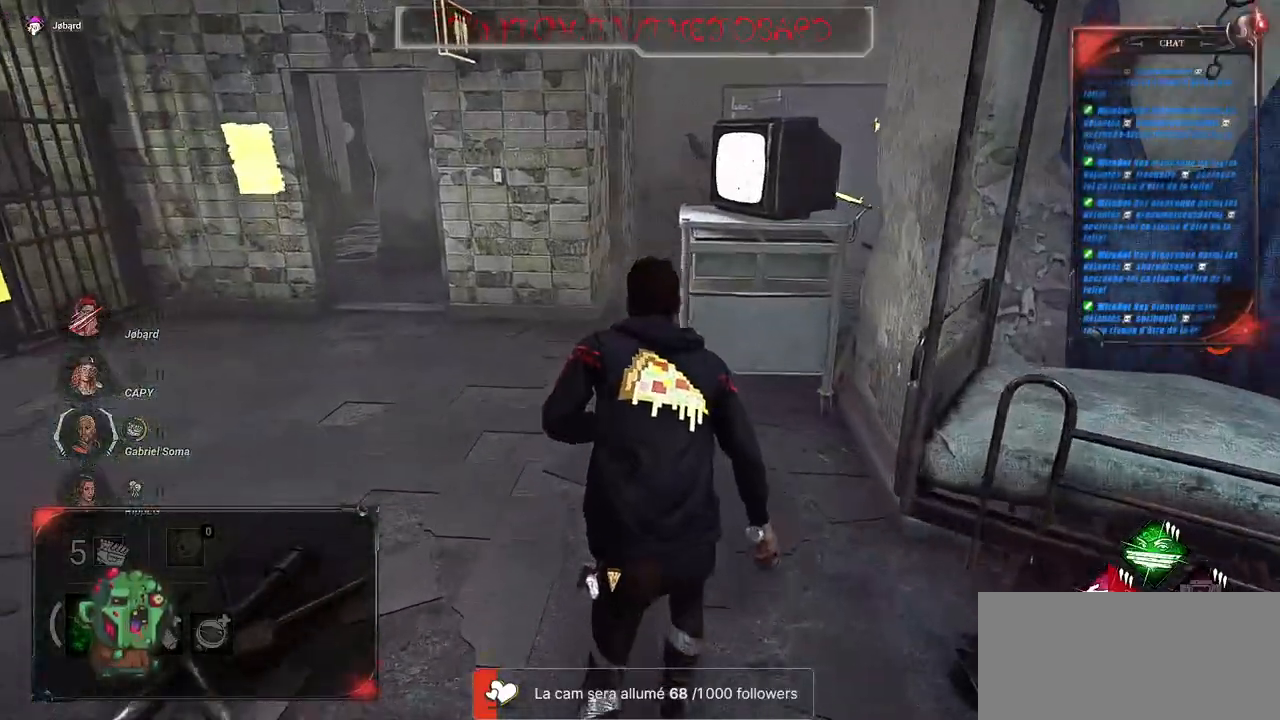
{"keys": ["shift", "z"], "mouse": [], "events": []}
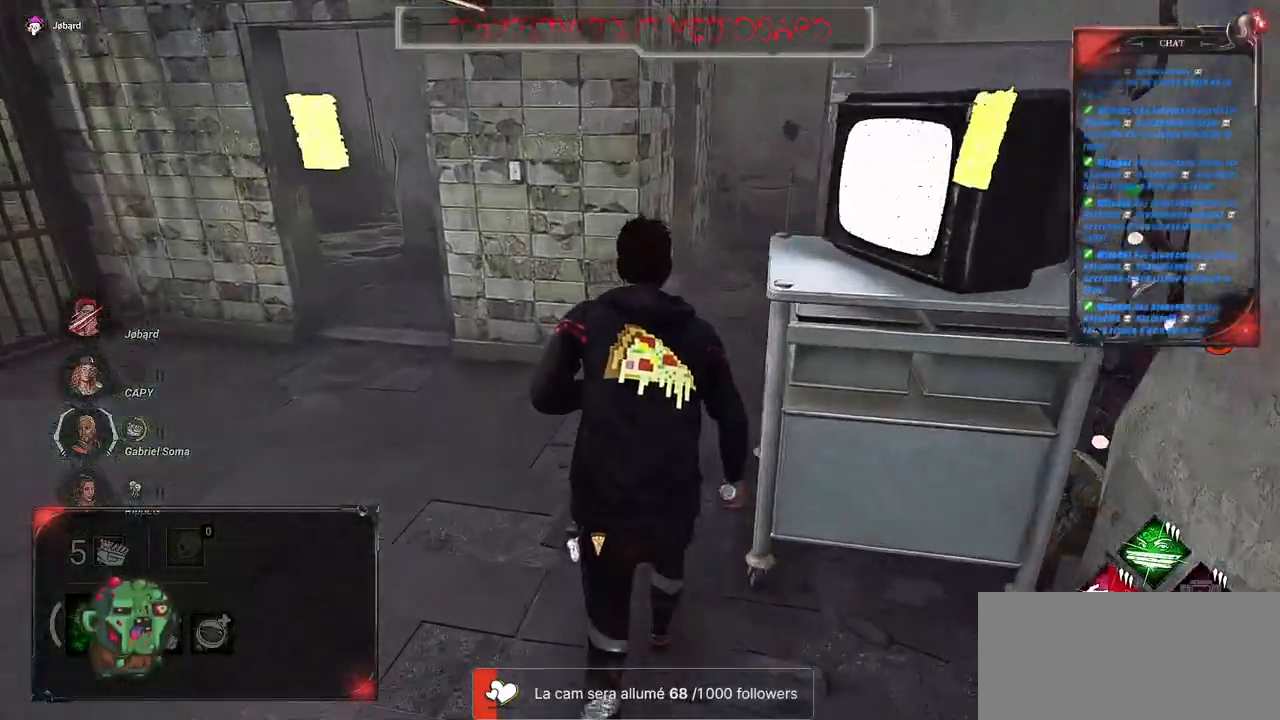
{"keys": ["shift", "z"], "mouse": [], "events": []}
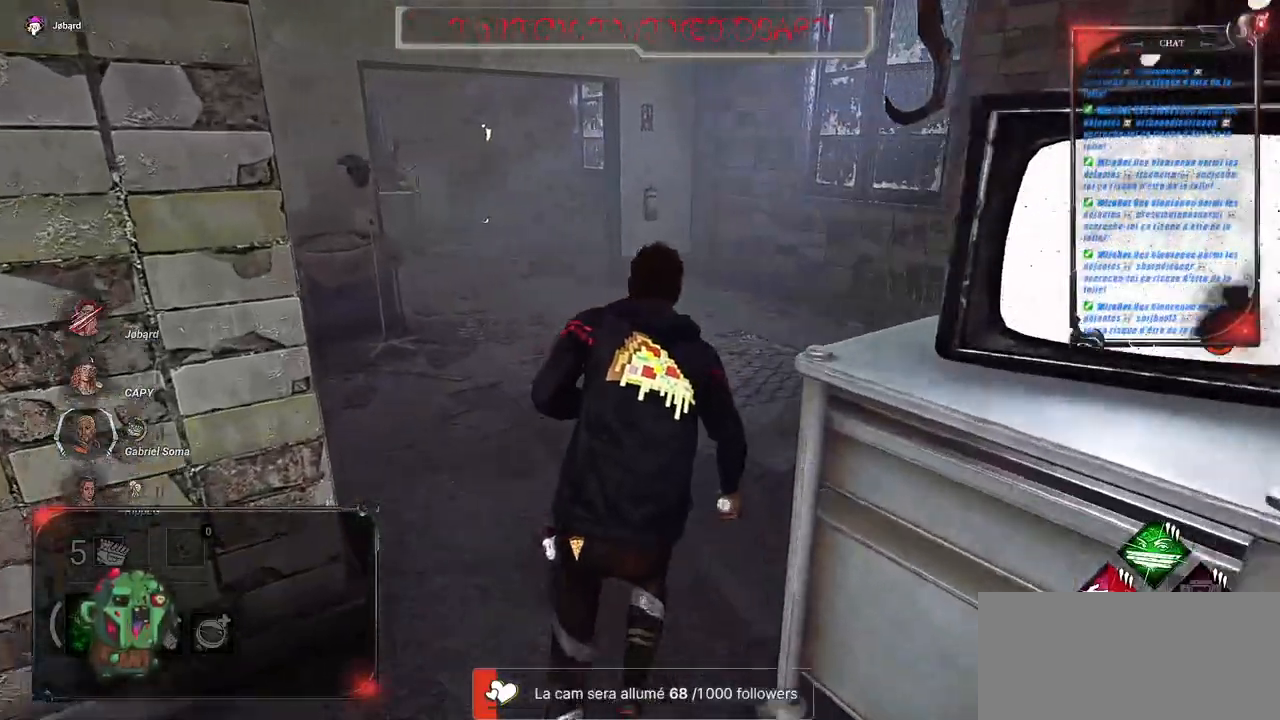
{"keys": ["shift", "z"], "mouse": [], "events": []}
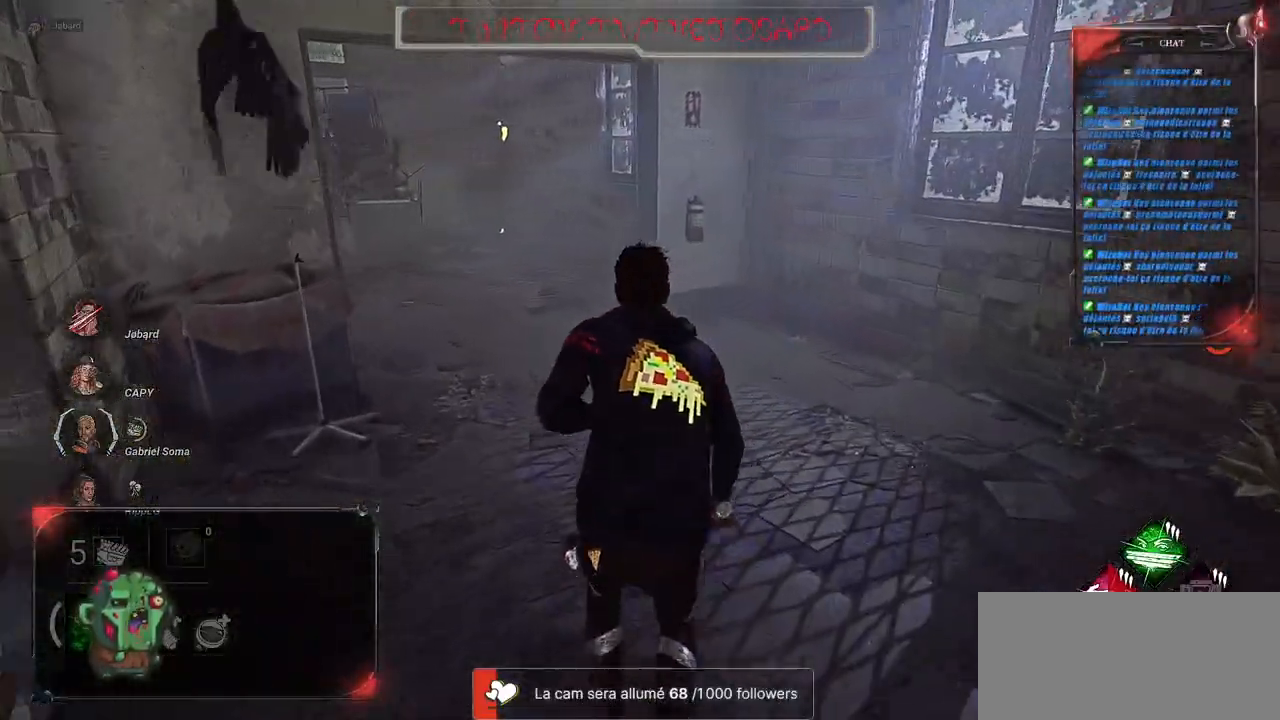
{"keys": ["shift", "z"], "mouse": [], "events": []}